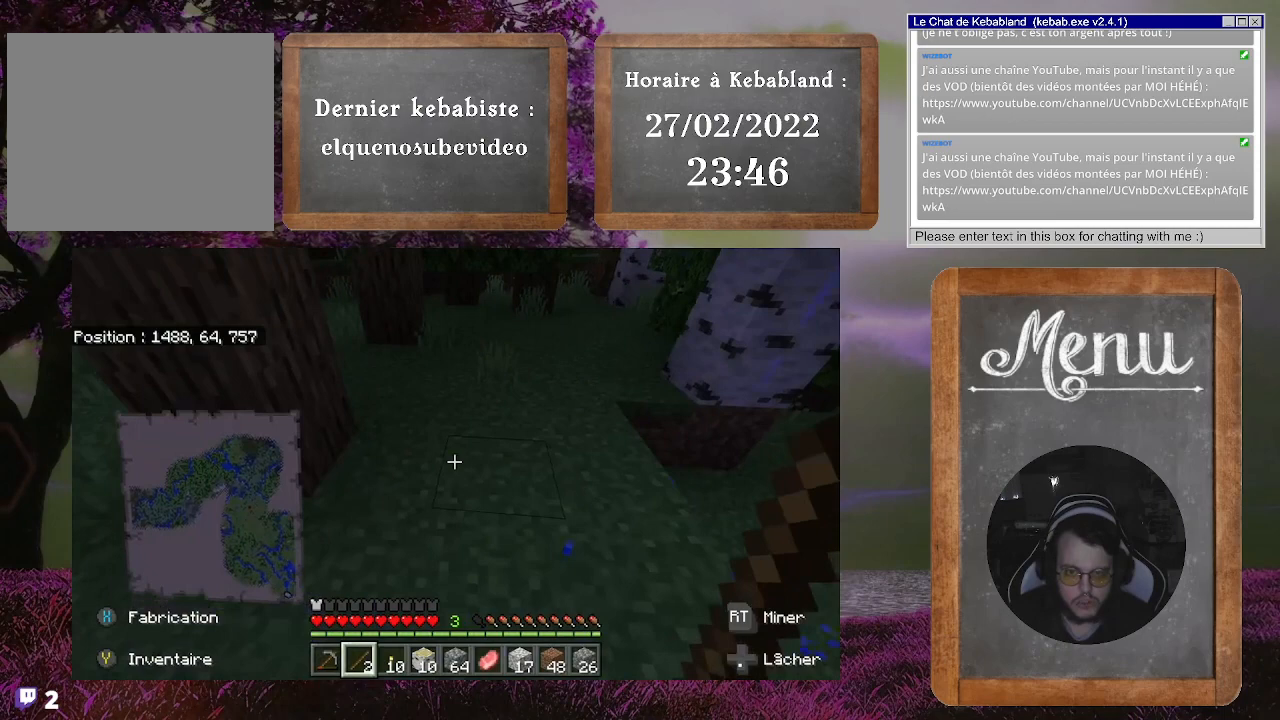
Gameplay with a controller (Xbox layout); each line is a JSON object with the inputs held at the frame after it. "events" lists button and stick changes between this image and that frame as [ms after this image, input, new state], when the widget could be followed in between. Not read: L3.
{"buttons": [], "left_stick": "center", "right_stick": "left", "events": [[67, "right_stick", "left"], [167, "left_stick", "center"]]}
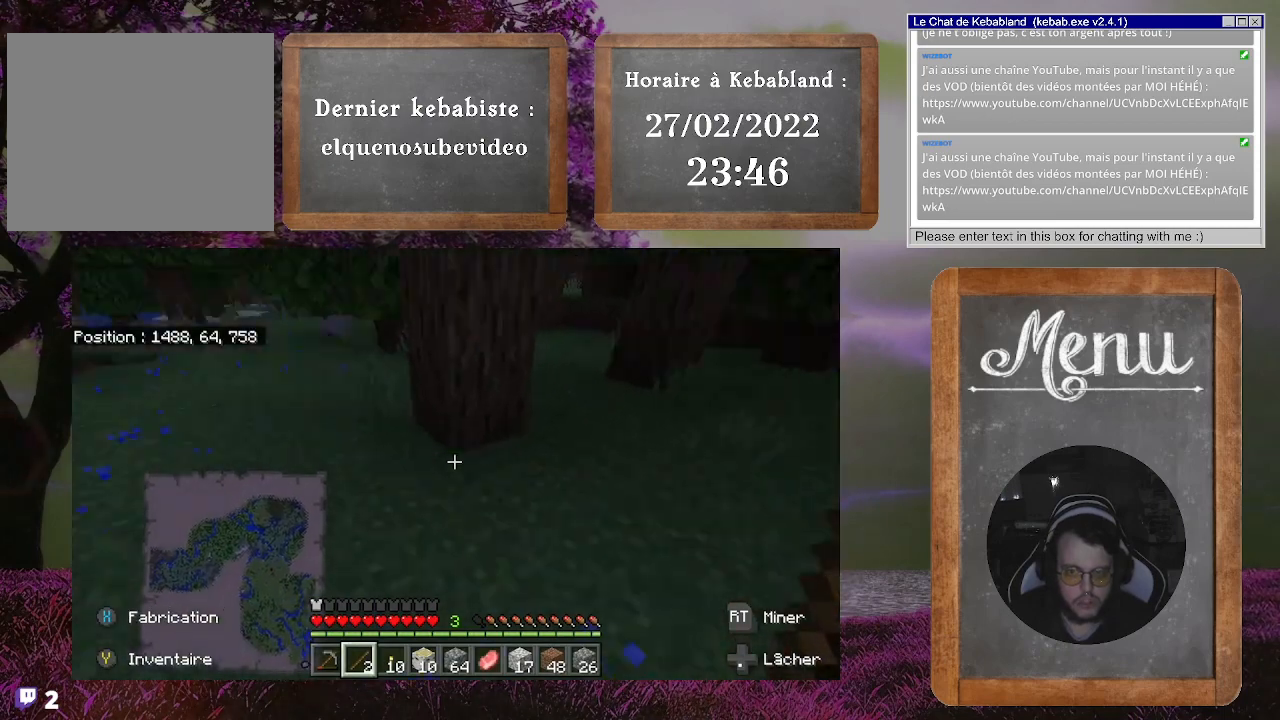
{"buttons": [], "left_stick": "center", "right_stick": "center", "events": [[33, "left_stick", "up"], [33, "right_stick", "up-left"], [133, "right_stick", "center"], [267, "left_stick", "center"]]}
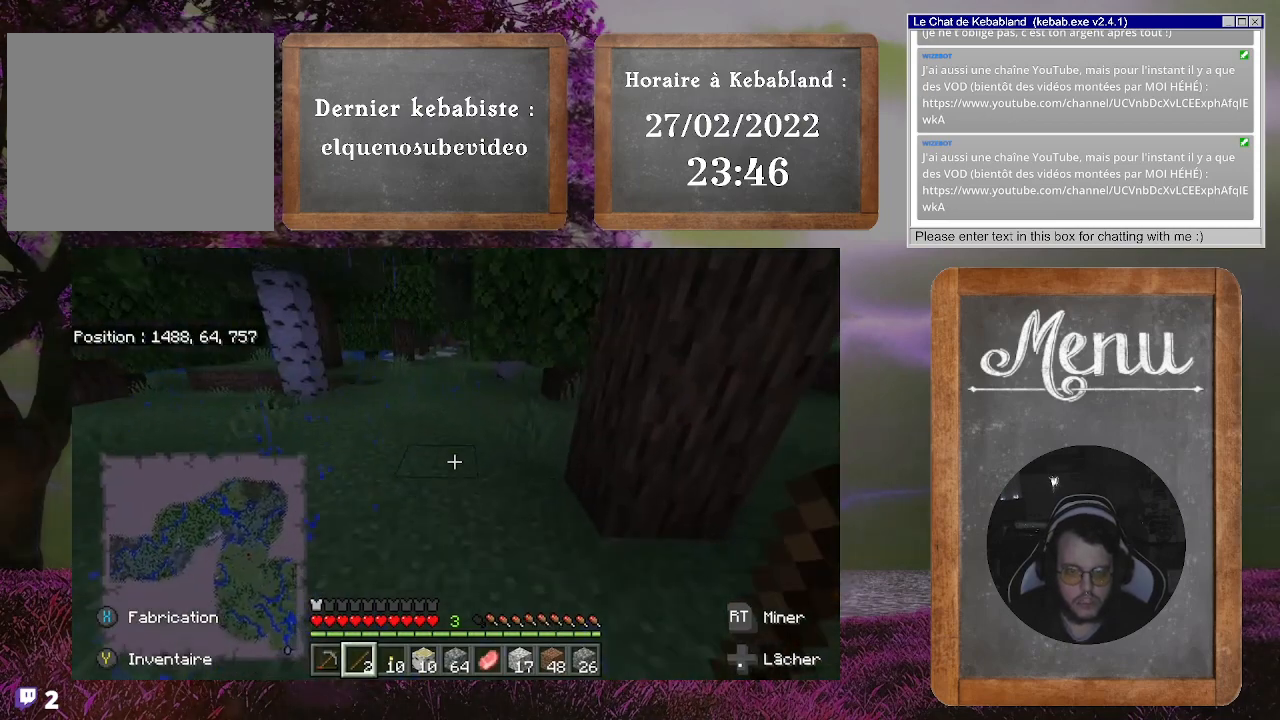
{"buttons": [], "left_stick": "up-left", "right_stick": "center", "events": [[233, "left_stick", "up"], [433, "left_stick", "up-left"]]}
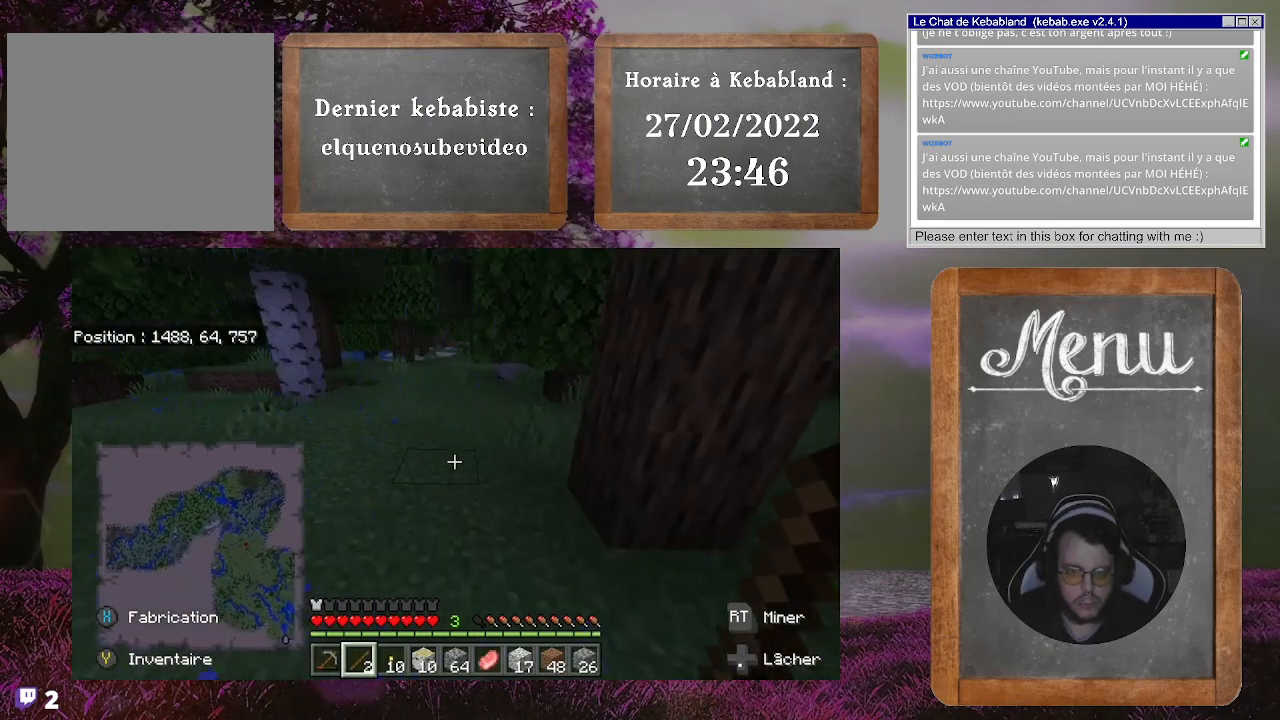
{"buttons": [], "left_stick": "up", "right_stick": "center", "events": [[233, "left_stick", "up"]]}
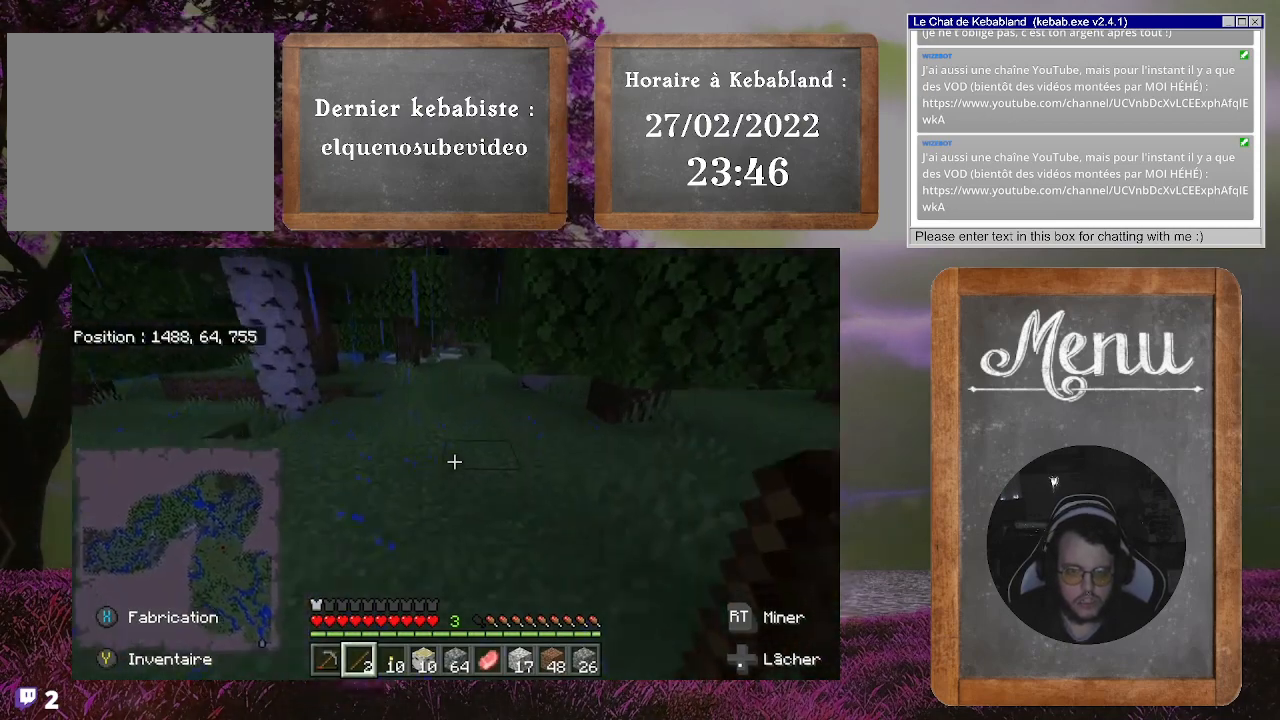
{"buttons": [], "left_stick": "up-left", "right_stick": "center", "events": [[100, "left_stick", "up-left"]]}
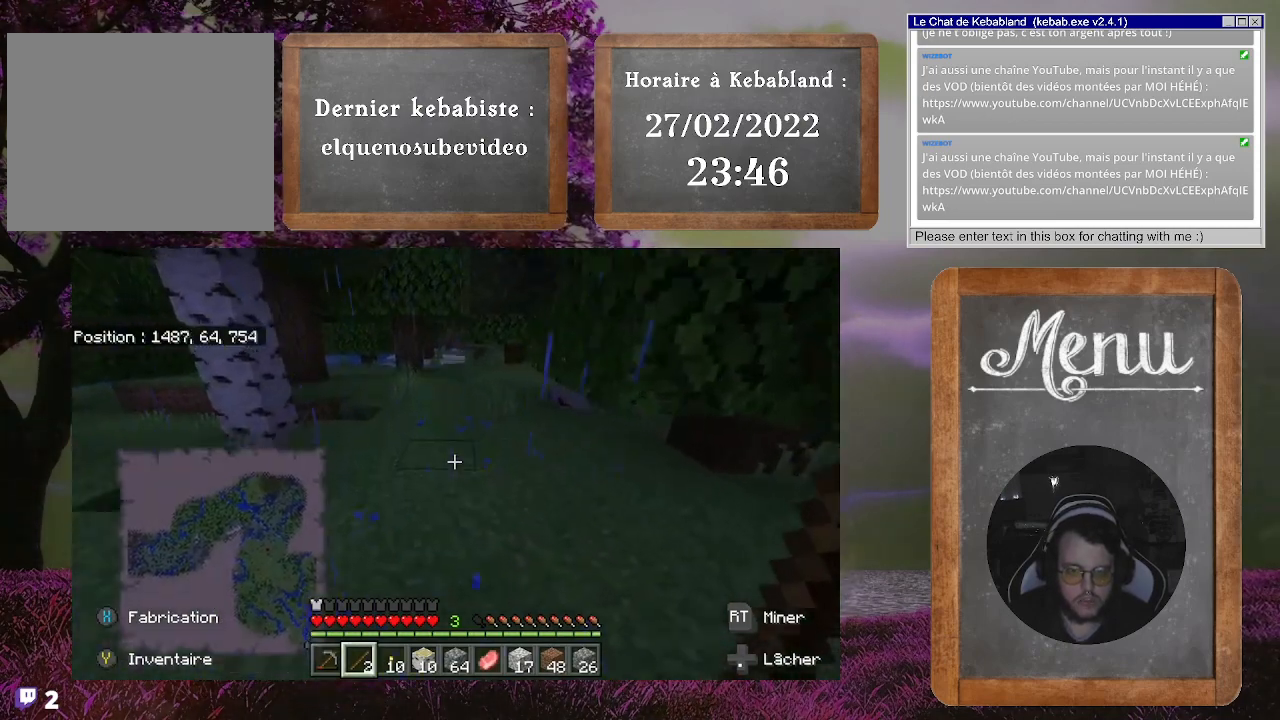
{"buttons": [], "left_stick": "center", "right_stick": "center", "events": [[133, "left_stick", "up"], [300, "left_stick", "center"]]}
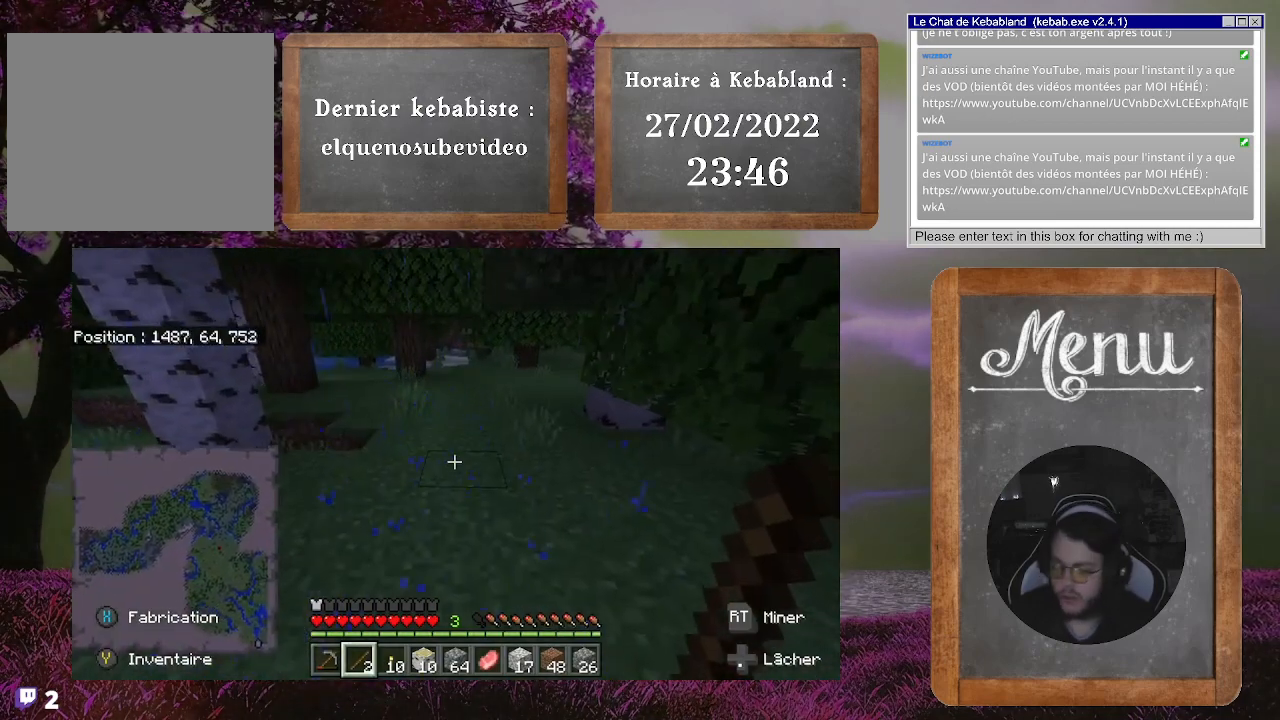
{"buttons": [], "left_stick": "center", "right_stick": "center", "events": []}
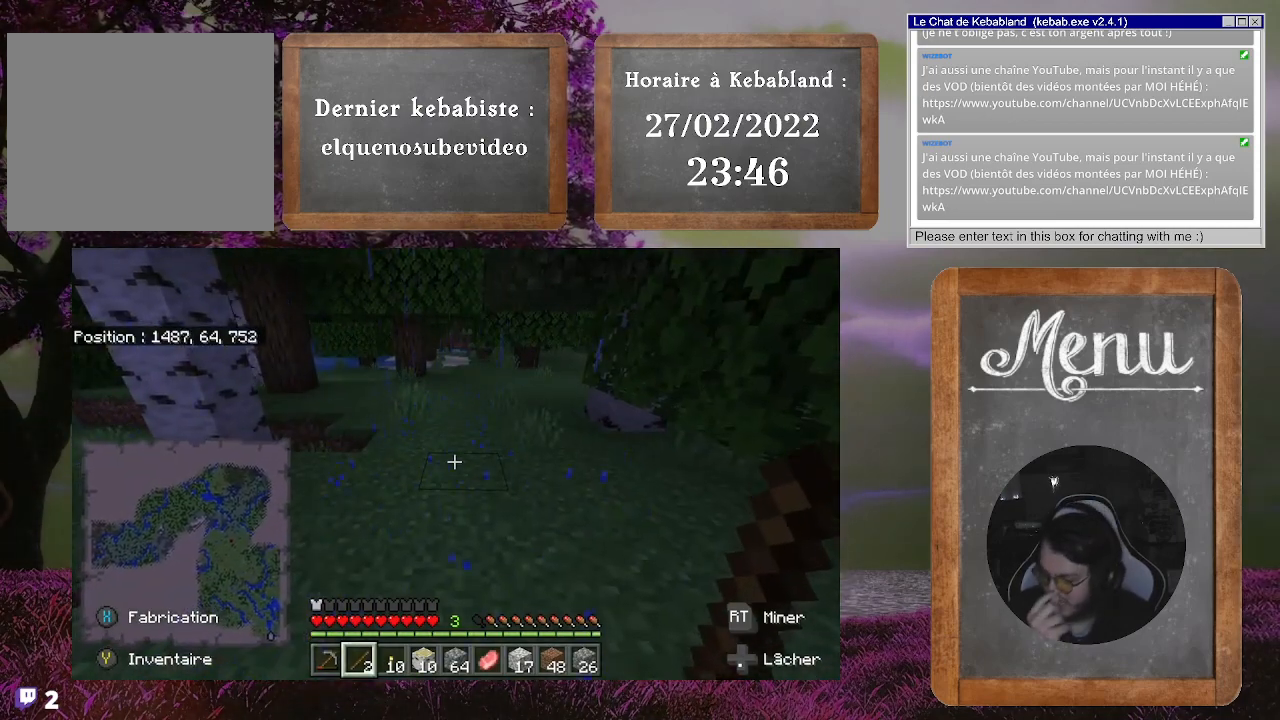
{"buttons": [], "left_stick": "center", "right_stick": "center", "events": []}
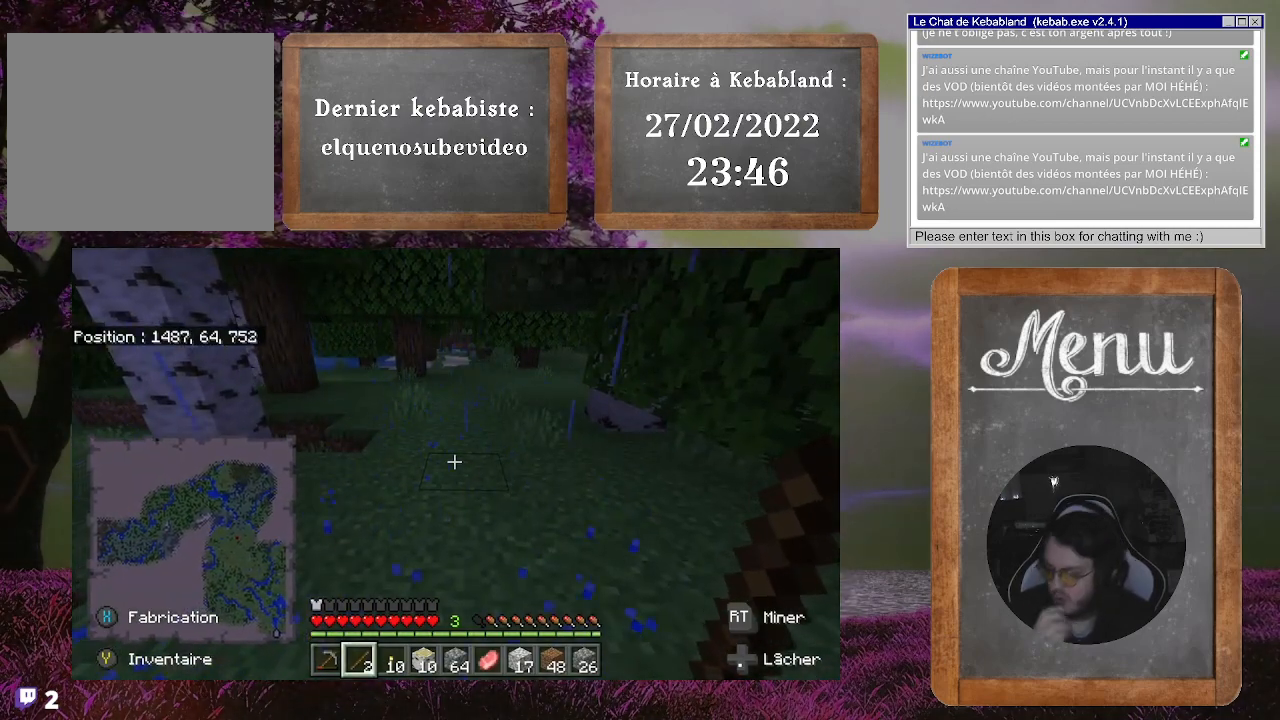
{"buttons": [], "left_stick": "center", "right_stick": "center", "events": []}
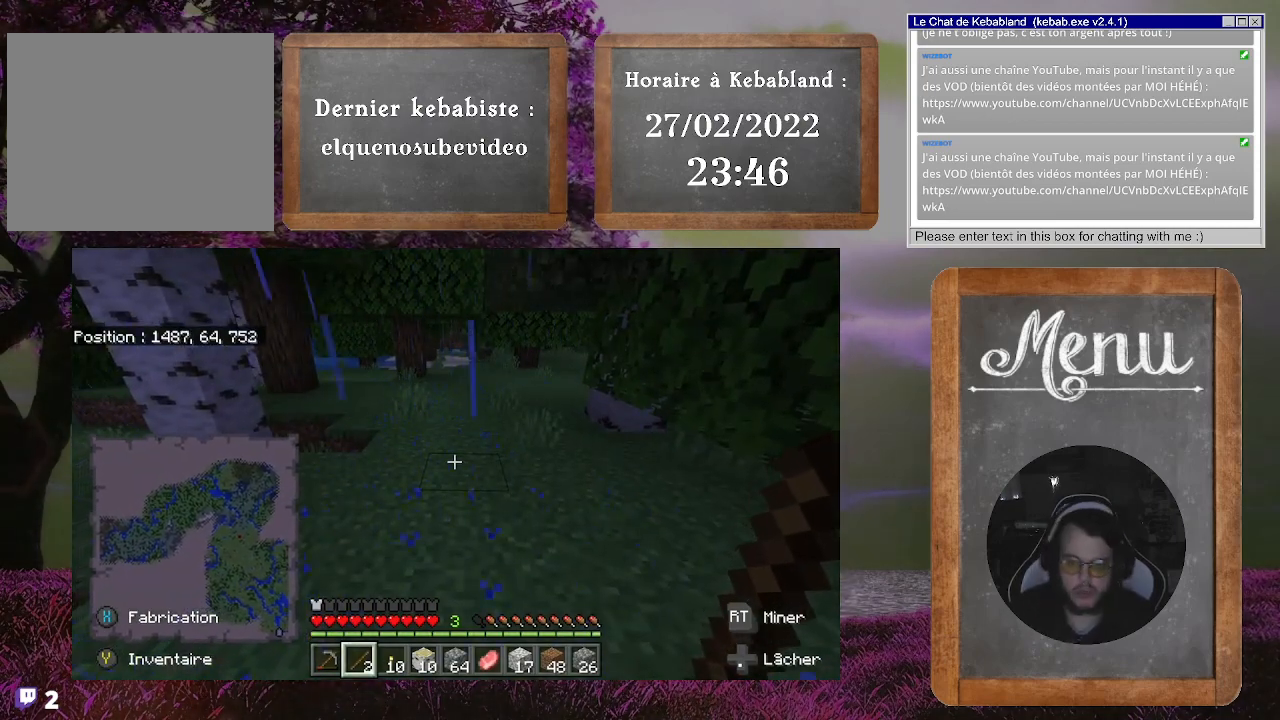
{"buttons": [], "left_stick": "center", "right_stick": "center", "events": []}
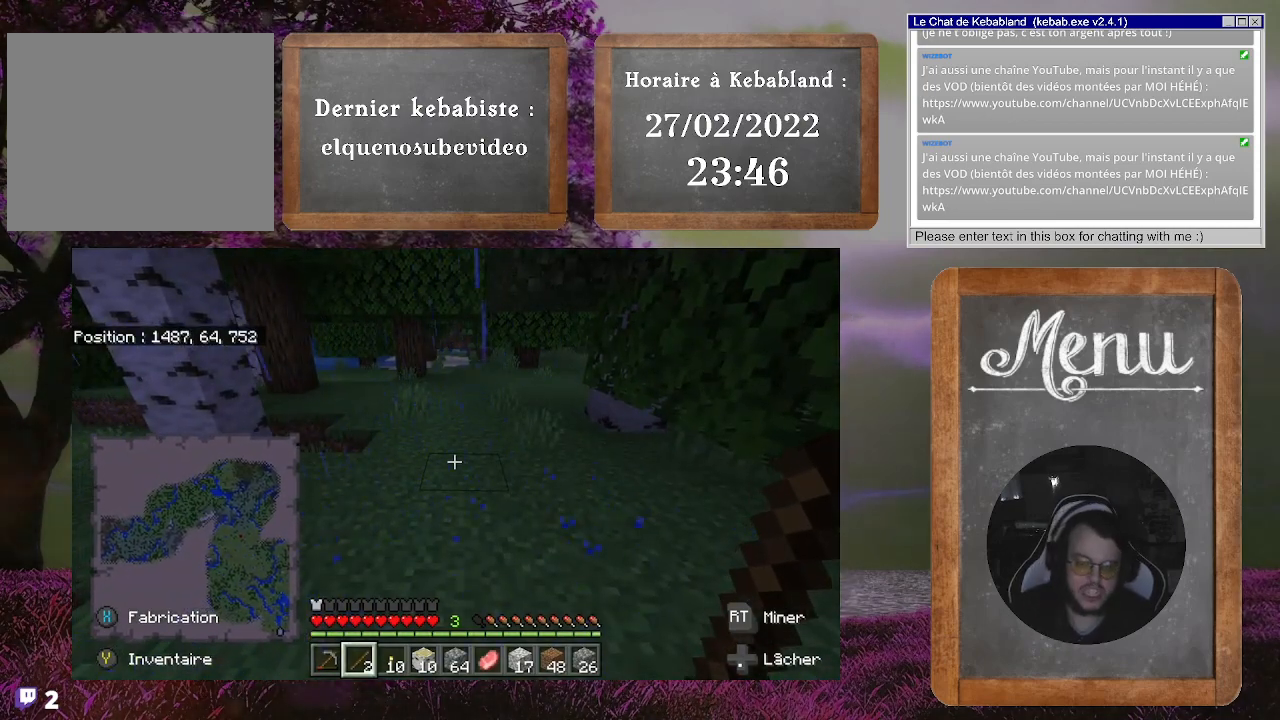
{"buttons": [], "left_stick": "up", "right_stick": "center", "events": [[200, "left_stick", "up"]]}
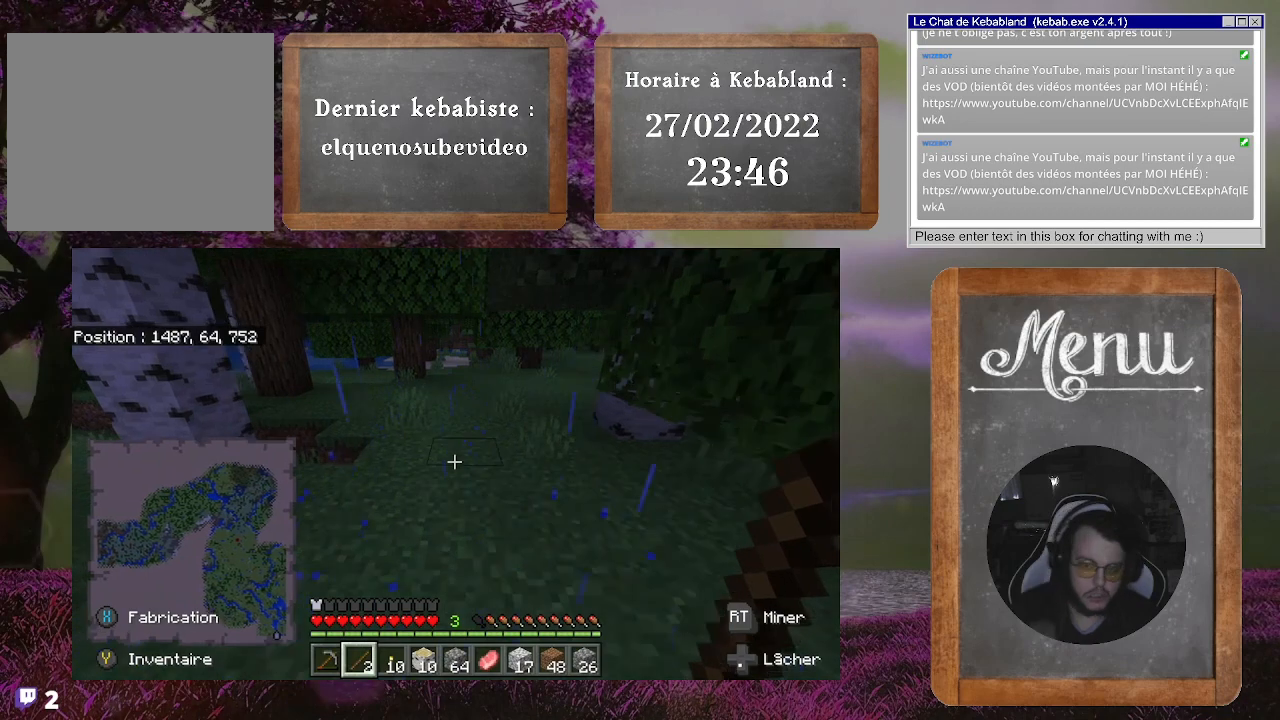
{"buttons": [], "left_stick": "up", "right_stick": "center", "events": []}
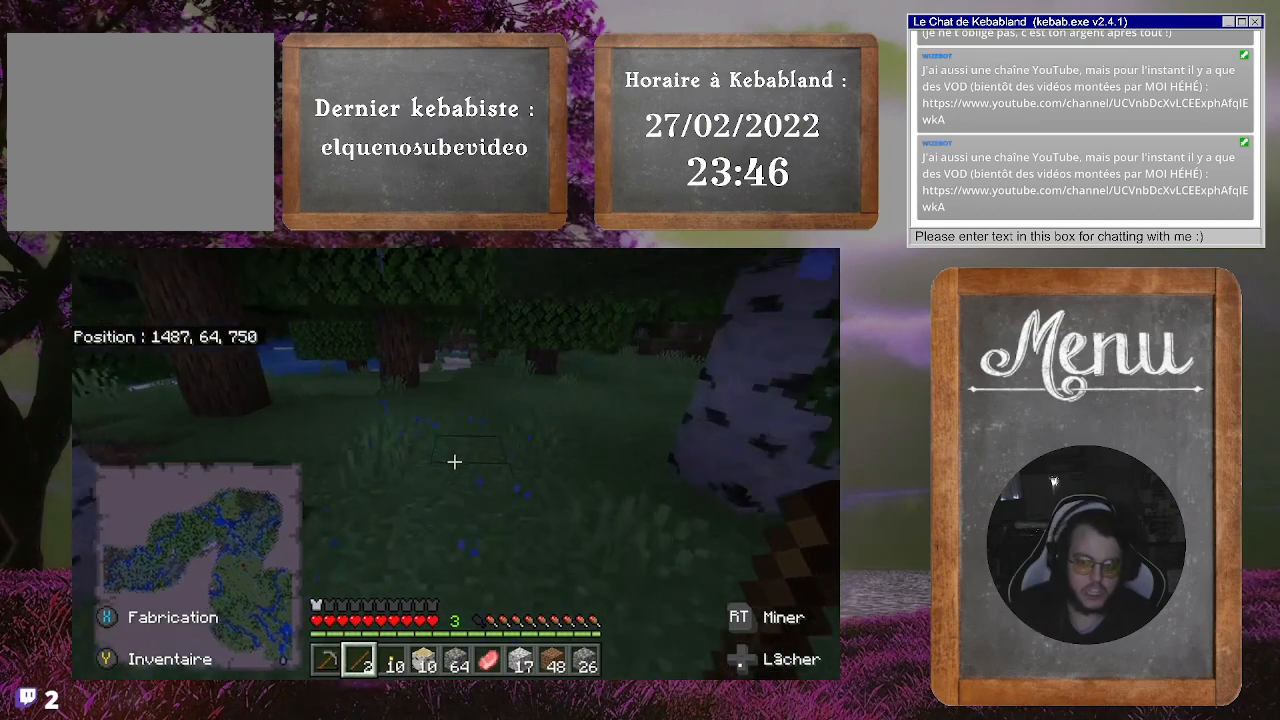
{"buttons": [], "left_stick": "up", "right_stick": "center", "events": []}
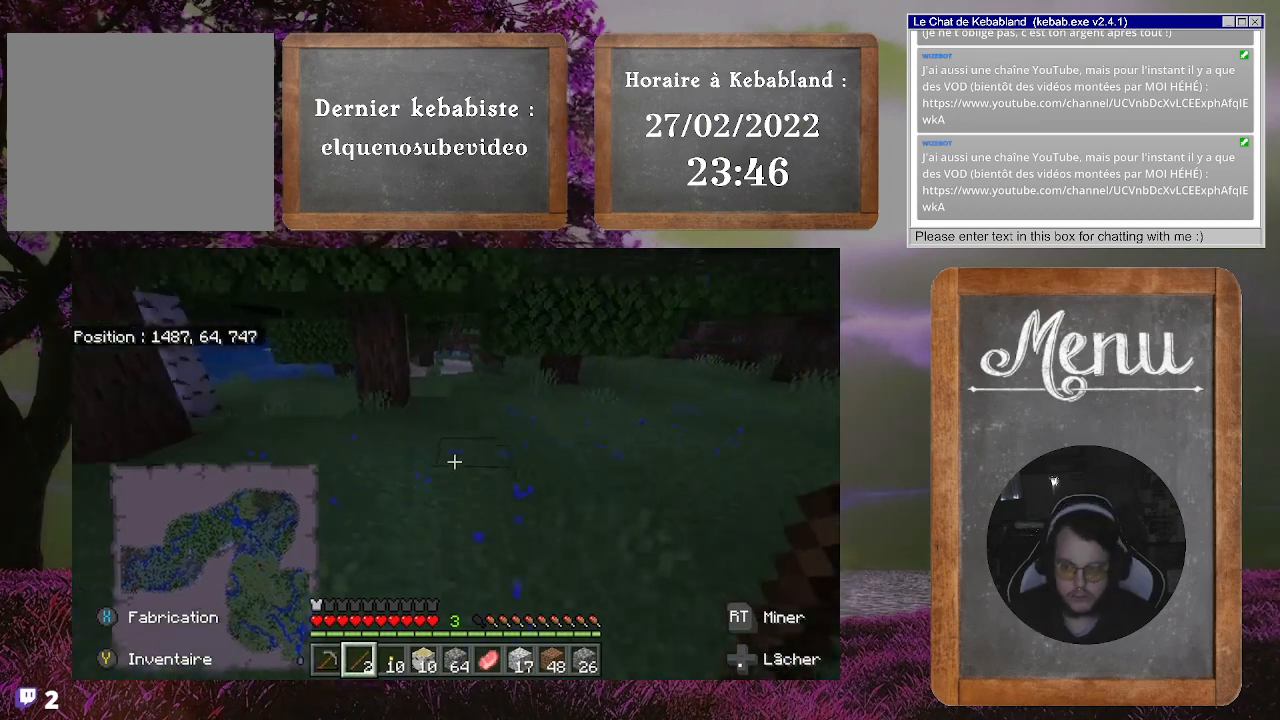
{"buttons": [], "left_stick": "up-left", "right_stick": "right", "events": [[67, "right_stick", "right"], [233, "left_stick", "up-left"]]}
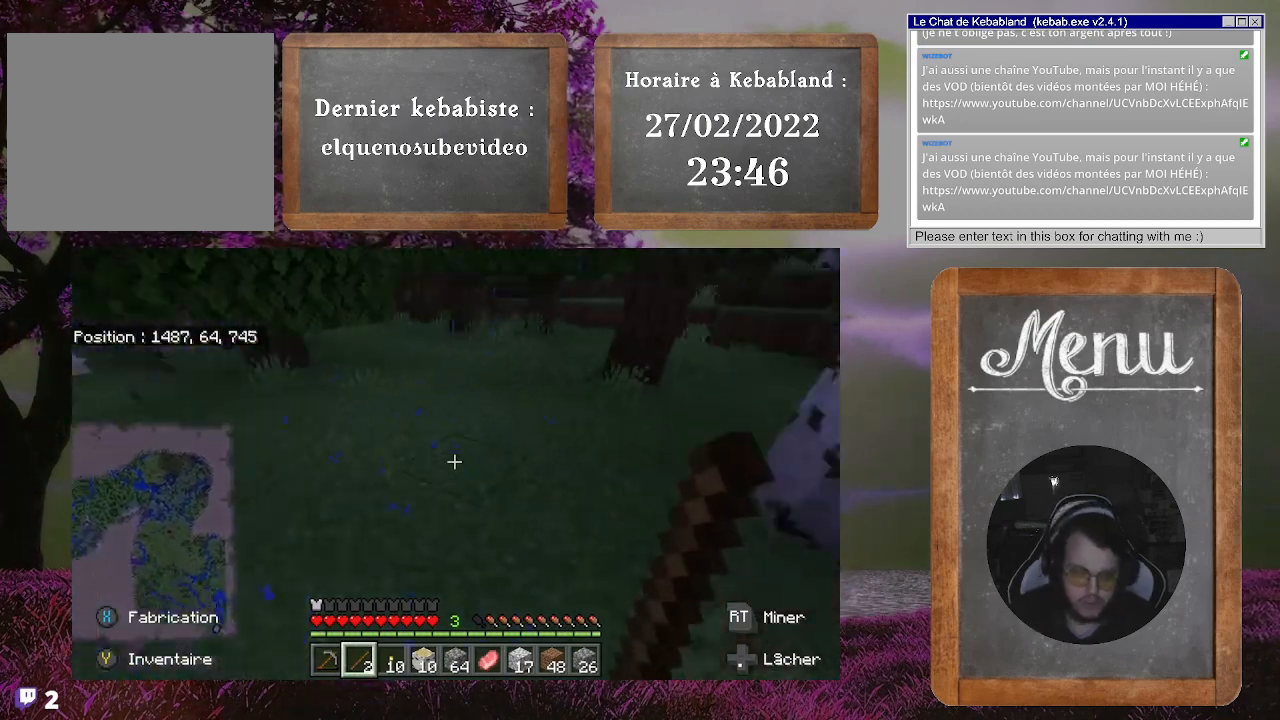
{"buttons": [], "left_stick": "left", "right_stick": "up-right", "events": [[333, "right_stick", "up-right"], [467, "left_stick", "left"]]}
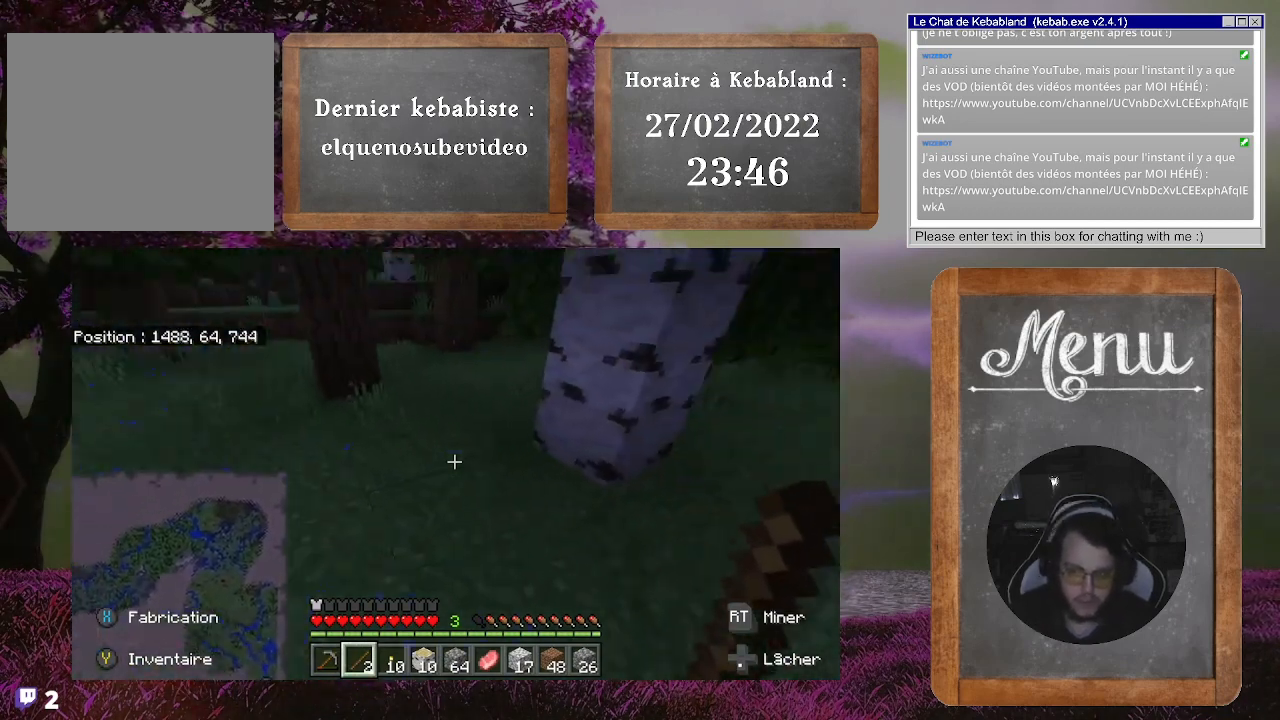
{"buttons": [], "left_stick": "up-left", "right_stick": "center", "events": [[233, "right_stick", "center"], [467, "left_stick", "up-left"]]}
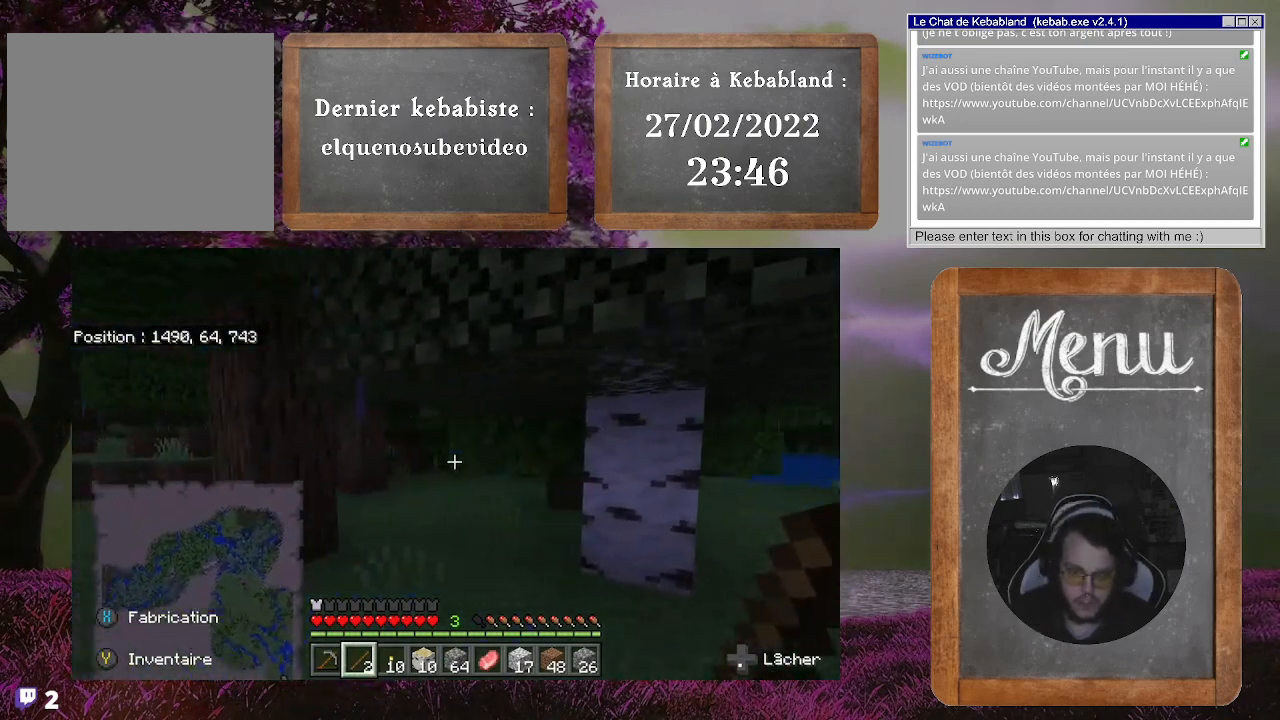
{"buttons": [], "left_stick": "up", "right_stick": "right", "events": [[67, "right_stick", "down-right"], [167, "left_stick", "up"], [467, "right_stick", "right"]]}
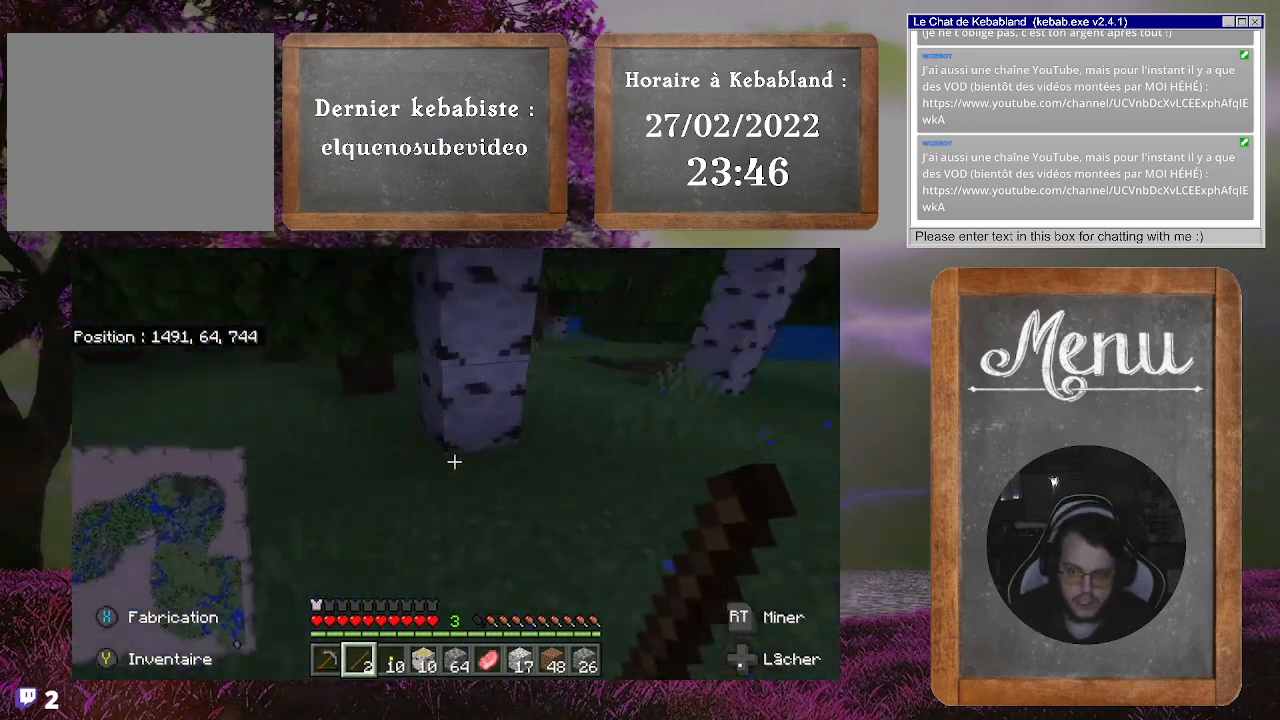
{"buttons": [], "left_stick": "up", "right_stick": "center", "events": [[33, "right_stick", "center"], [167, "right_stick", "up-left"], [233, "right_stick", "left"], [400, "right_stick", "center"]]}
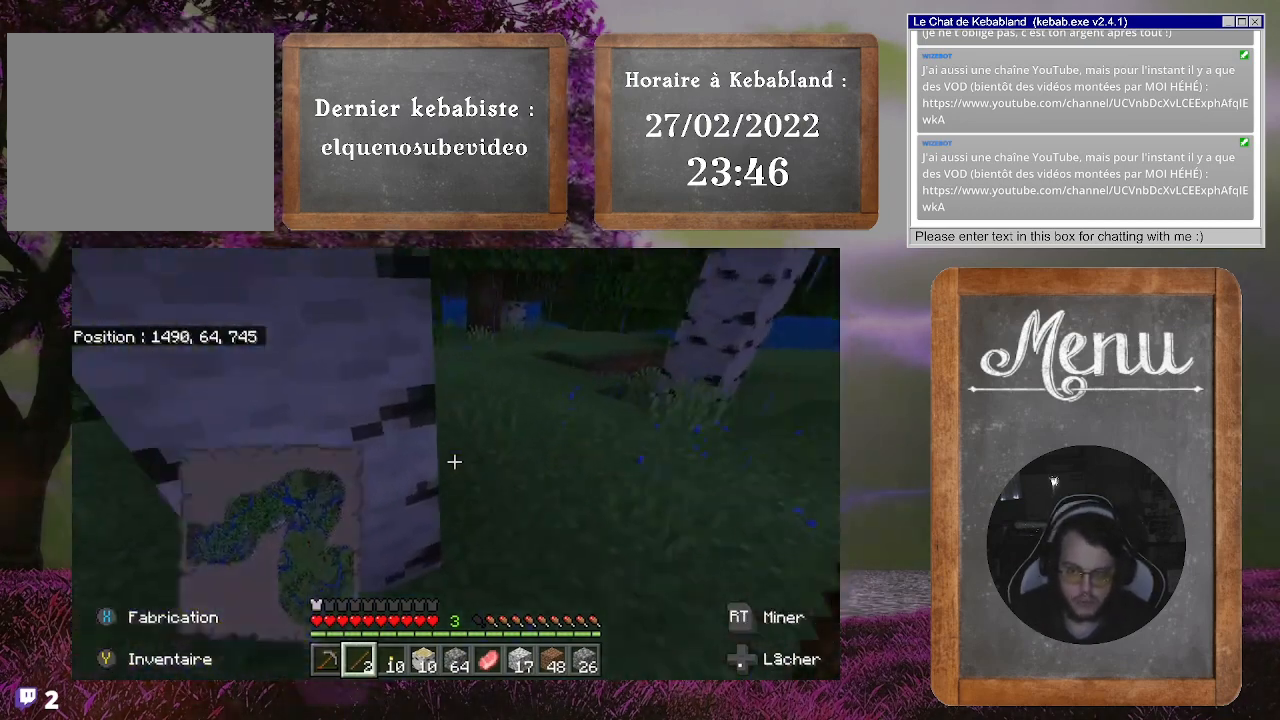
{"buttons": [], "left_stick": "up", "right_stick": "left", "events": [[500, "right_stick", "left"]]}
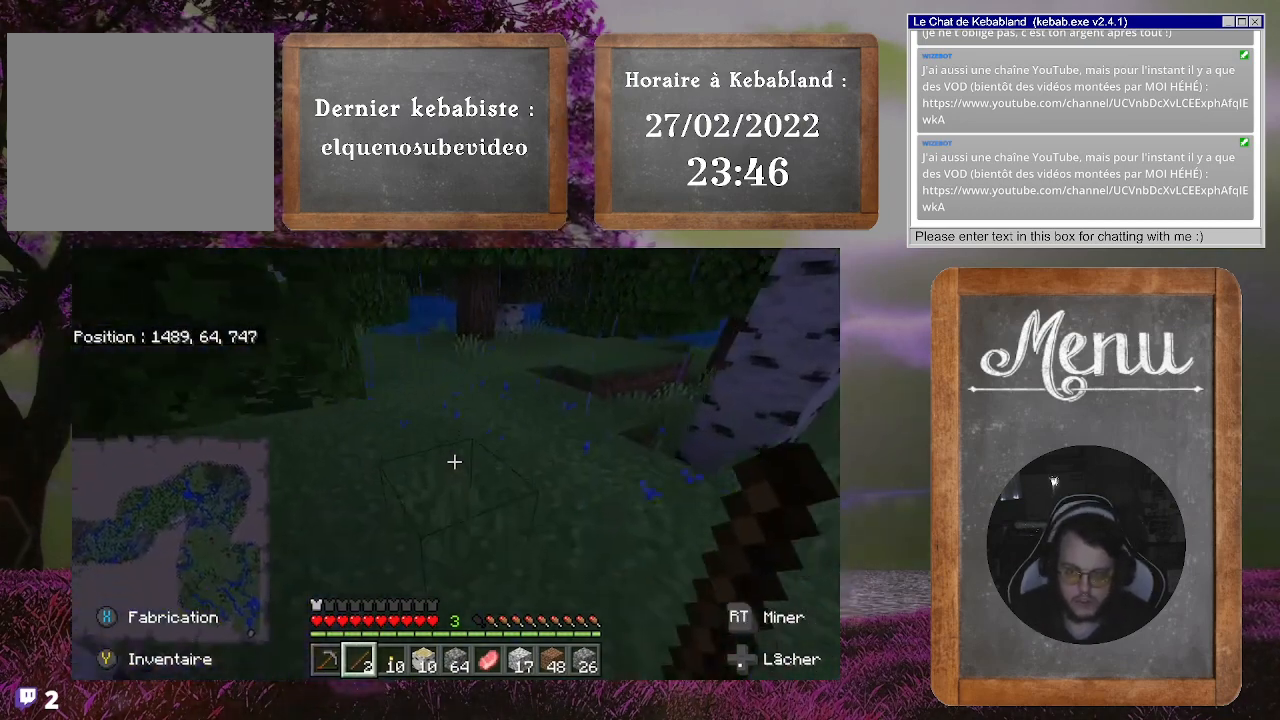
{"buttons": [], "left_stick": "up", "right_stick": "center", "events": [[267, "right_stick", "center"]]}
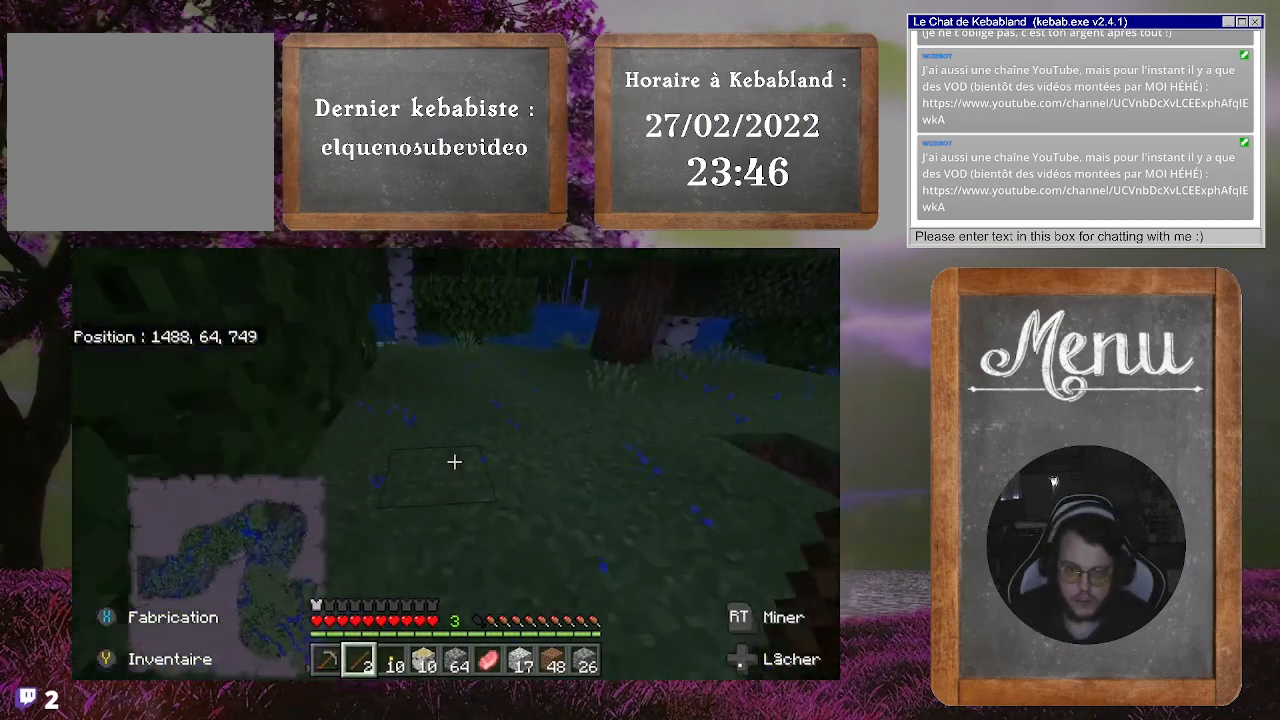
{"buttons": [], "left_stick": "up", "right_stick": "center", "events": []}
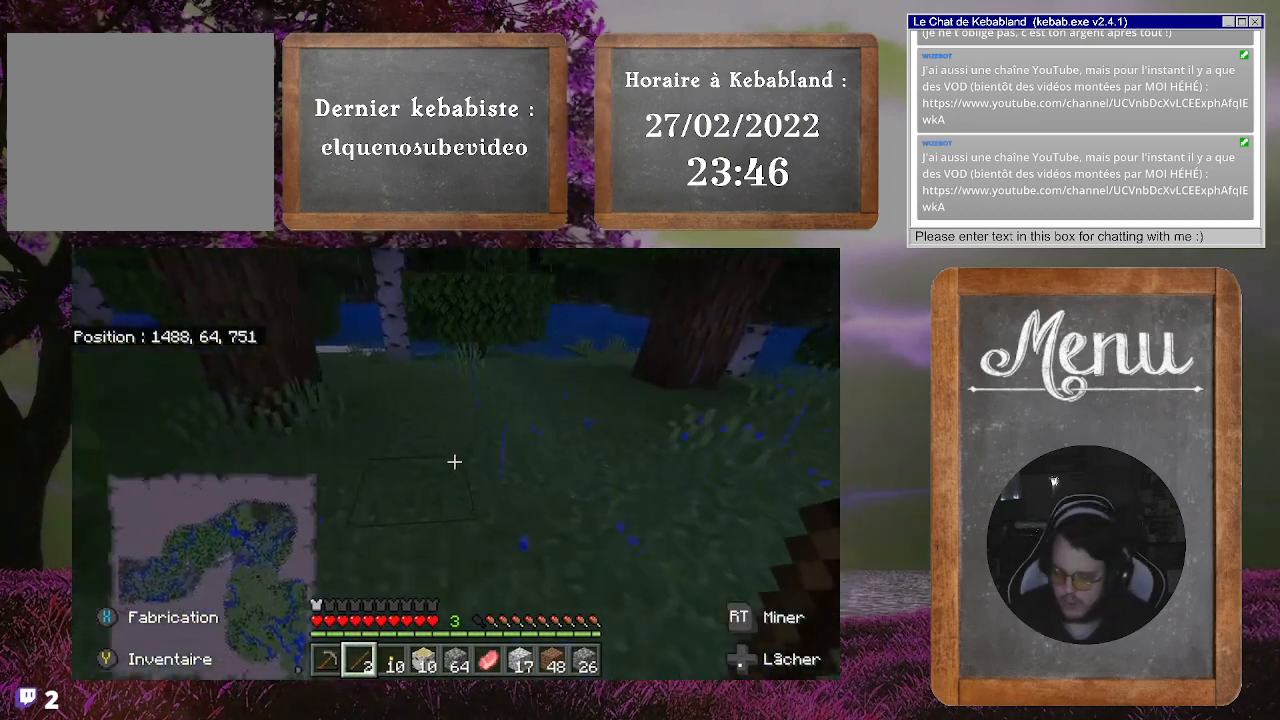
{"buttons": [], "left_stick": "up", "right_stick": "up-left", "events": [[467, "right_stick", "up-left"]]}
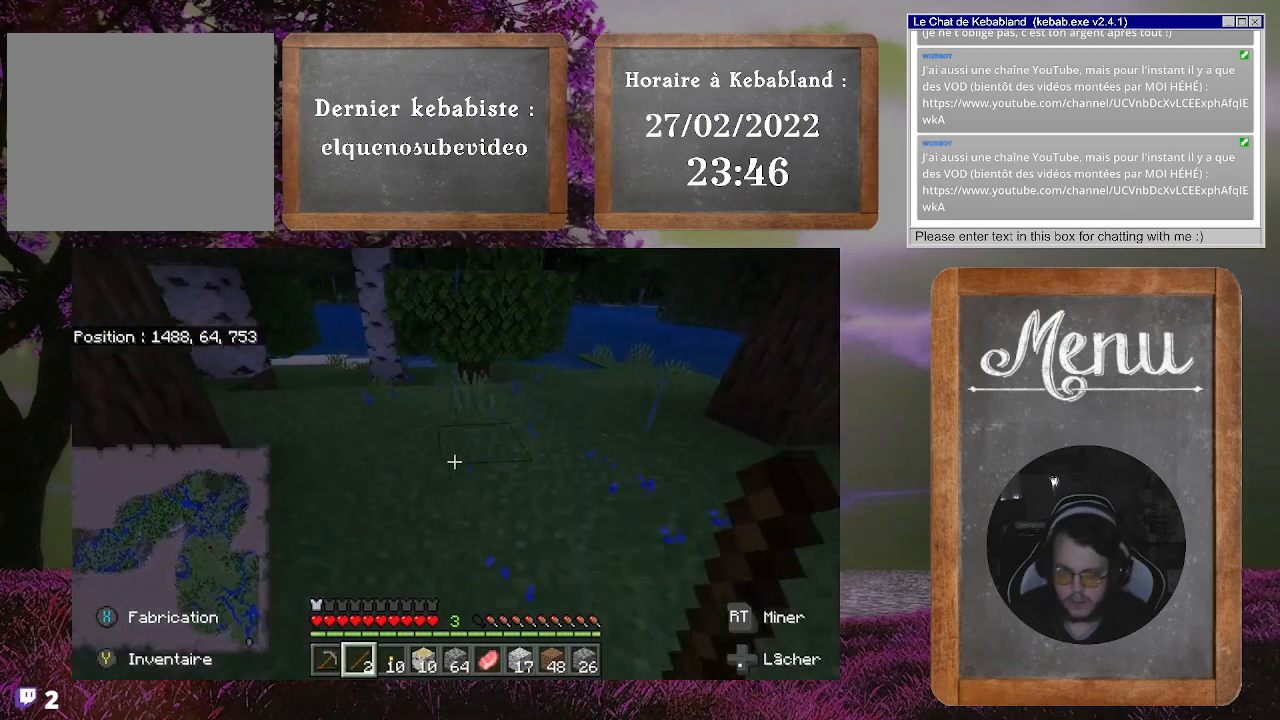
{"buttons": [], "left_stick": "up", "right_stick": "center", "events": [[333, "right_stick", "center"]]}
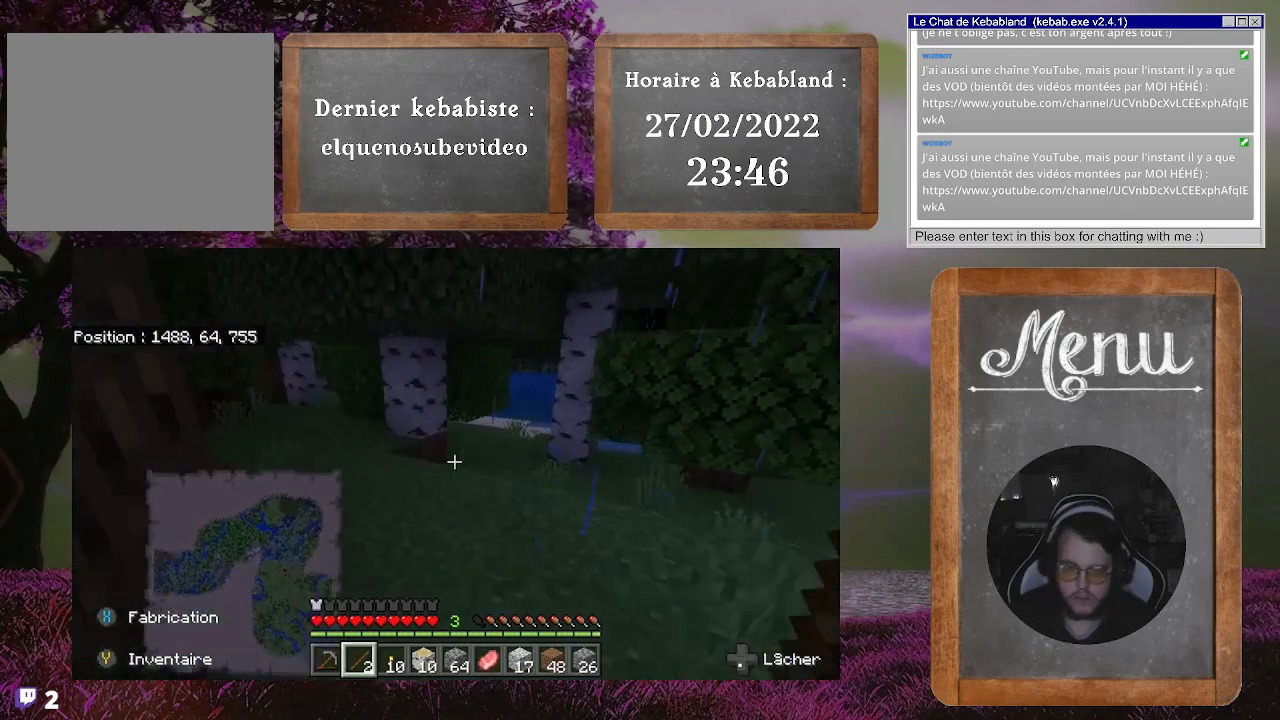
{"buttons": [], "left_stick": "up", "right_stick": "center", "events": []}
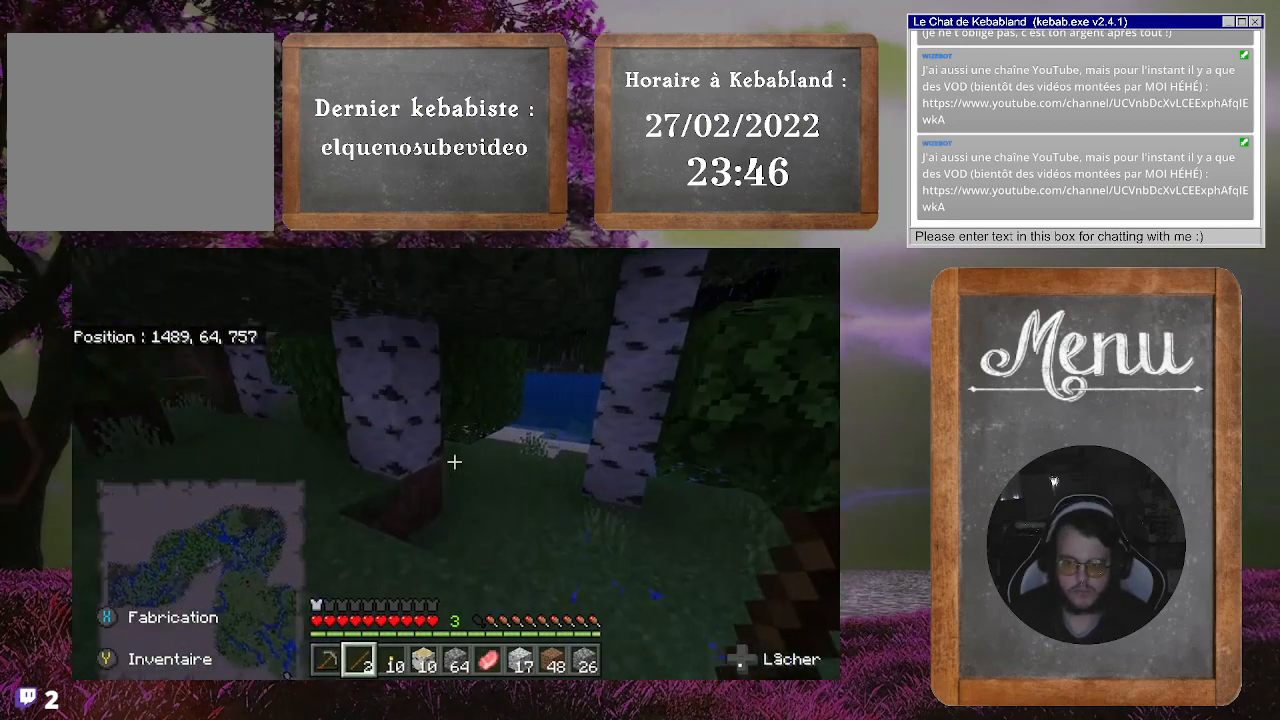
{"buttons": [], "left_stick": "down", "right_stick": "left", "events": [[267, "right_stick", "left"], [367, "left_stick", "down-left"], [467, "left_stick", "down"]]}
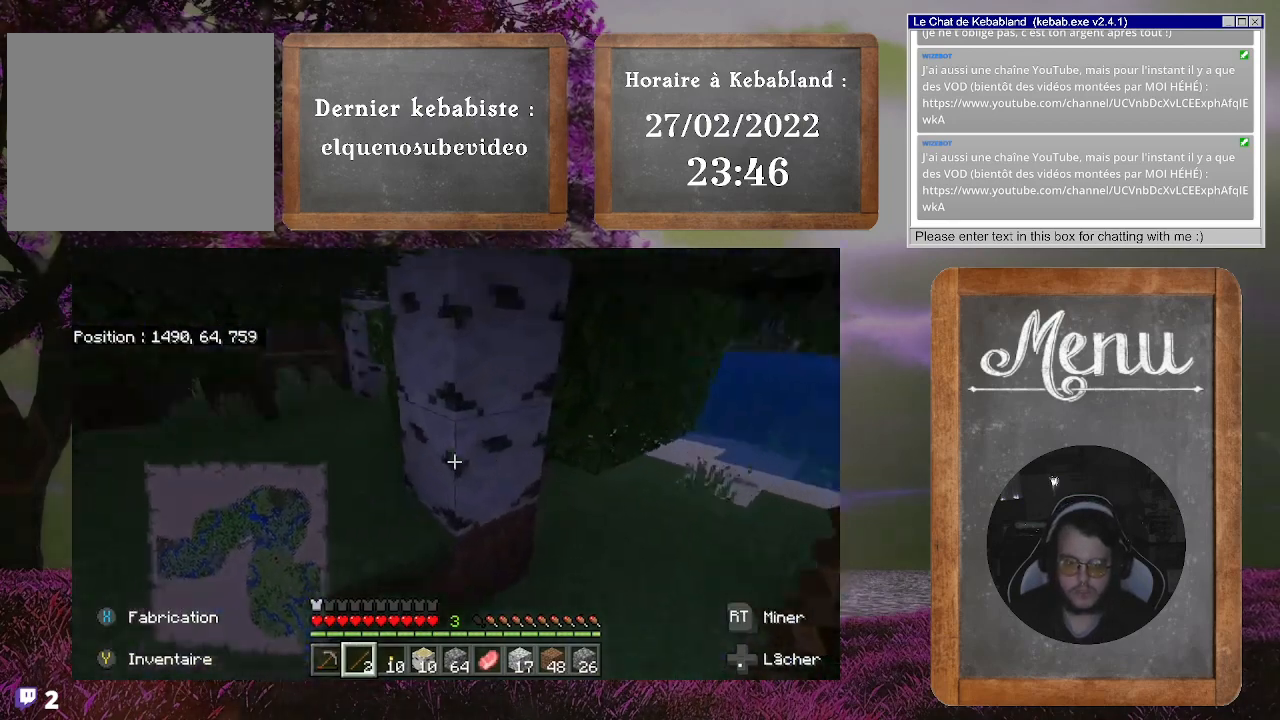
{"buttons": [], "left_stick": "up", "right_stick": "center", "events": [[67, "left_stick", "center"], [133, "left_stick", "up-left"], [167, "right_stick", "center"], [367, "left_stick", "up"]]}
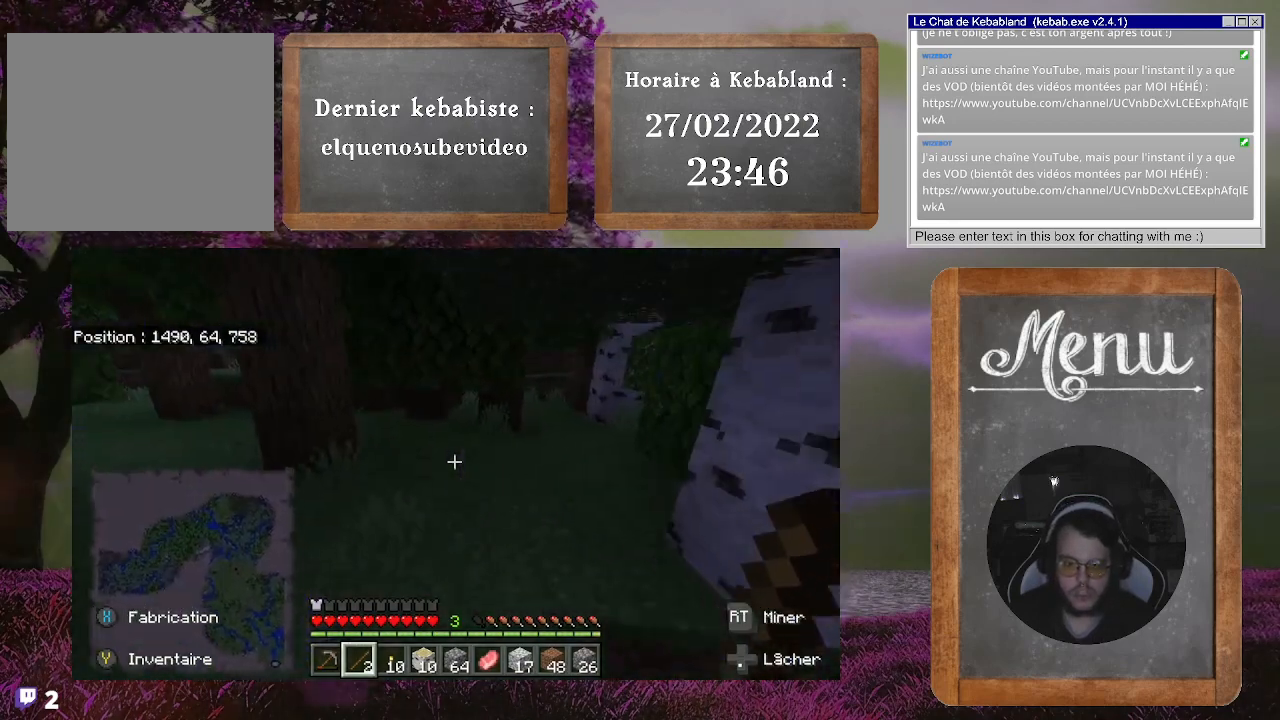
{"buttons": [], "left_stick": "up", "right_stick": "center", "events": [[267, "right_stick", "right"], [500, "right_stick", "center"]]}
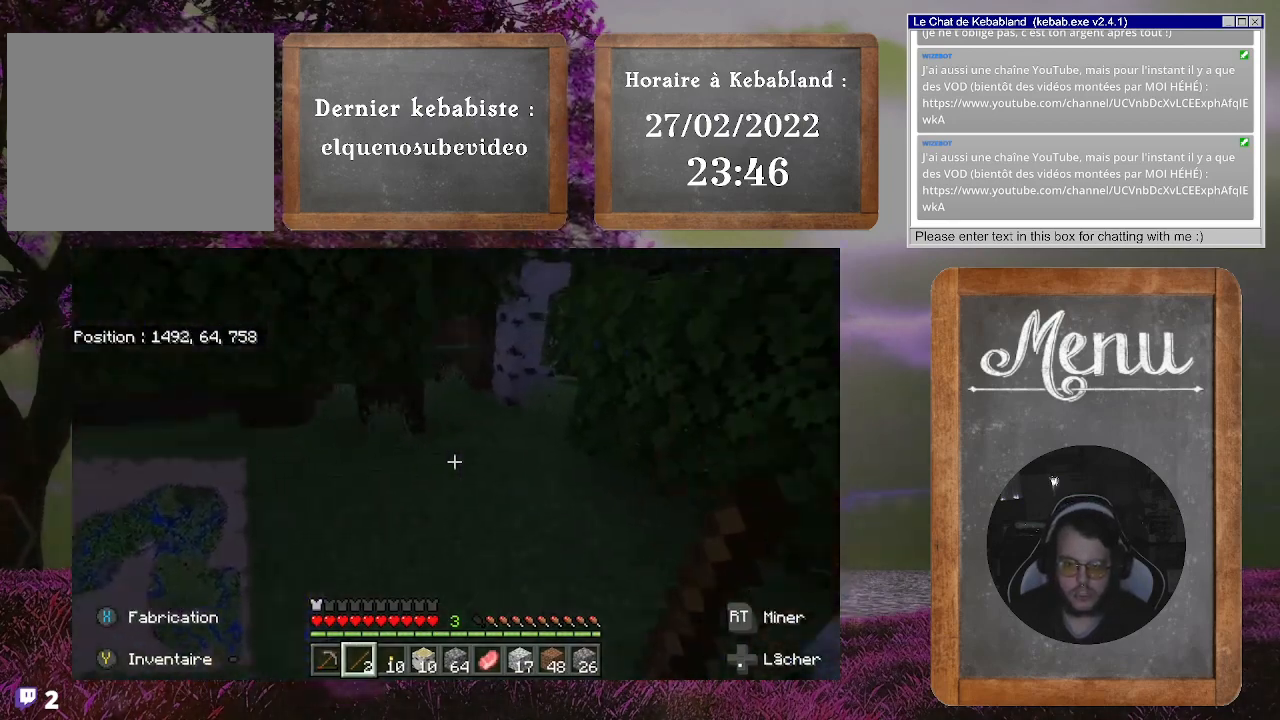
{"buttons": [], "left_stick": "up", "right_stick": "center", "events": []}
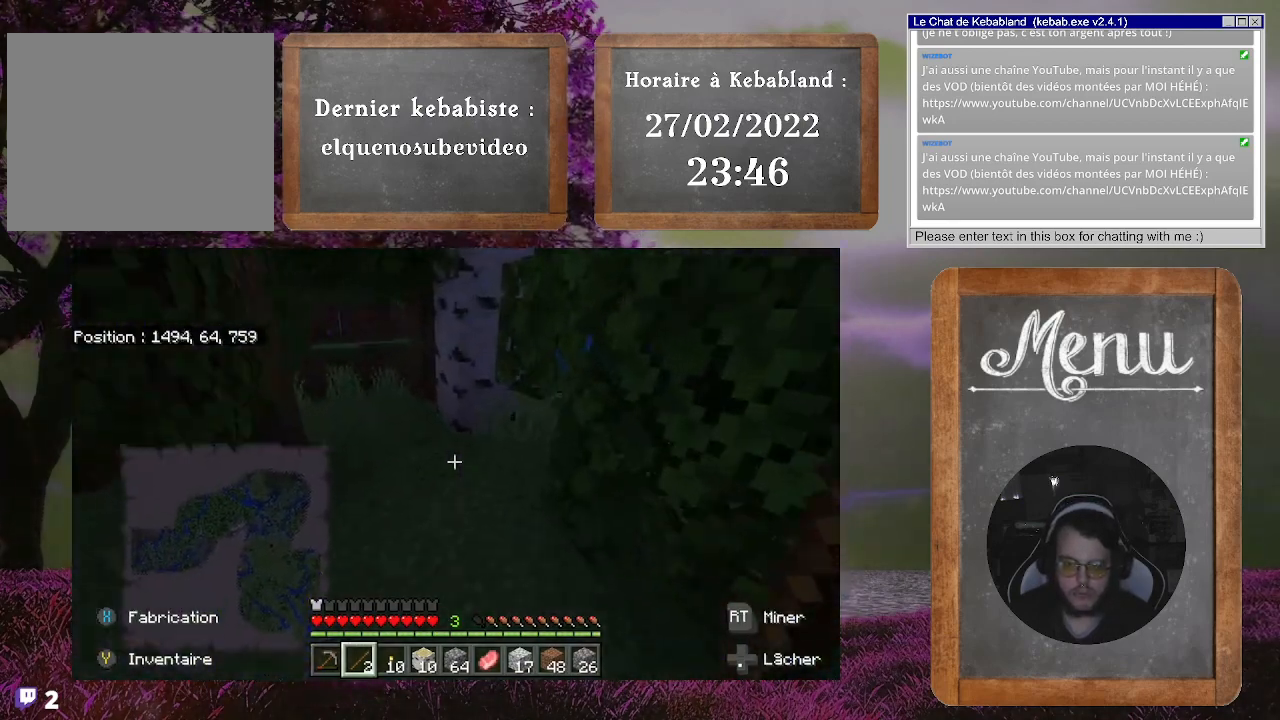
{"buttons": [], "left_stick": "up", "right_stick": "center", "events": [[100, "right_stick", "left"], [333, "right_stick", "center"]]}
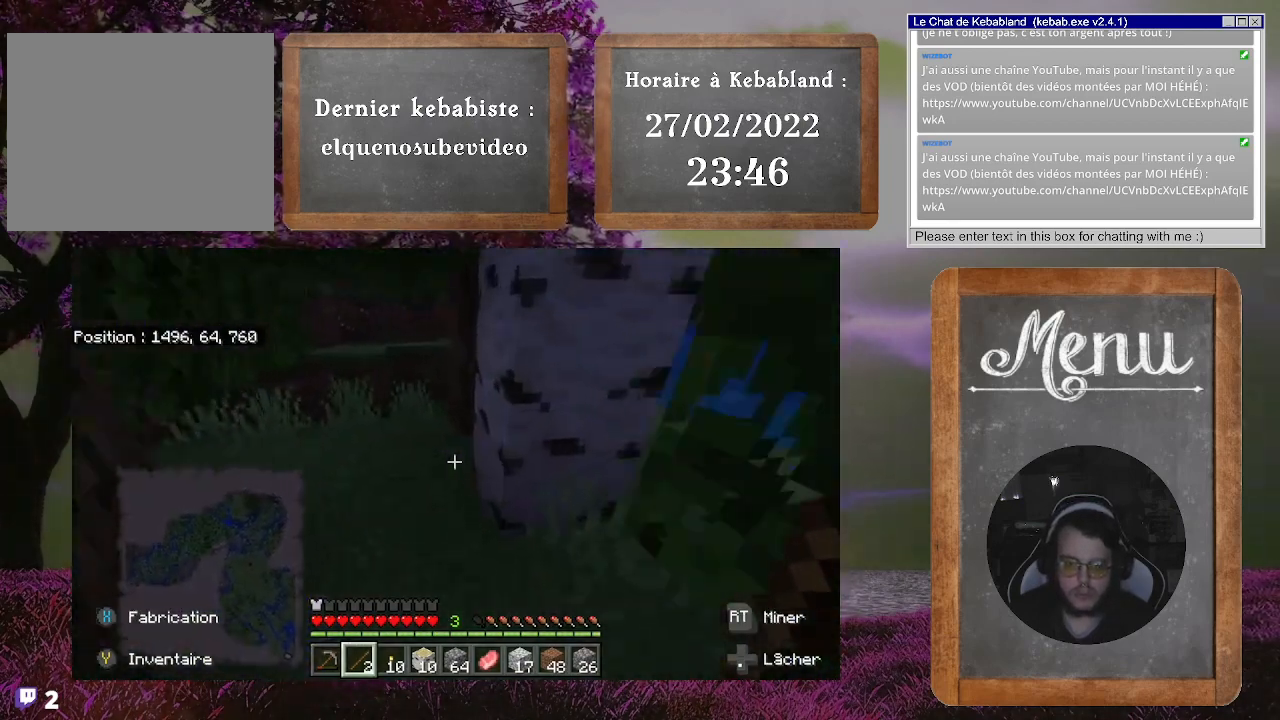
{"buttons": [], "left_stick": "up-left", "right_stick": "right", "events": [[100, "right_stick", "right"], [167, "left_stick", "up-left"], [333, "left_stick", "left"], [433, "right_stick", "center"], [467, "left_stick", "up-left"], [500, "right_stick", "right"]]}